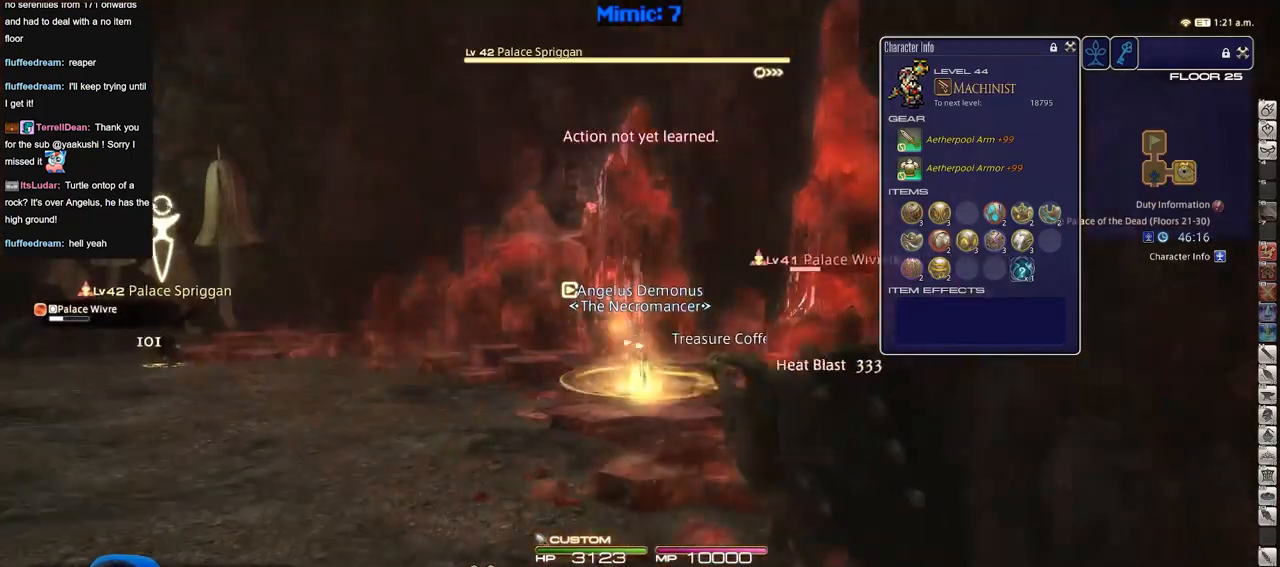
Gameplay with keyboard; each line is a JSON object with the keys held at the frame after it. "events" lists presses ("down") and releases ("up") of "a", "alt_l", "alt_r", "b", "c", "caps_lock", "ctrl_l", "ctrl_r", "d", "down", "e", "escape", "f", "f1", "f10", "f11", "f12", "f2", "f3", "f4", "f5", "f6", "f7", "f8", "f9", "g", "h", "i", "j", "k", "l", "left", "m", "n", "o", "p", "q", "r", "right", "s", "shift", "space", "super", "t", "tab", "u", "up", "v", "w", "x", "y" and "z" between this image and that frame as [ms after this image, input, new state], when the widget could be followed in between. No other keys are recorded. Mouse input is not recorded.
{"keys": [], "events": [[350, "tab", "down"], [501, "tab", "up"]]}
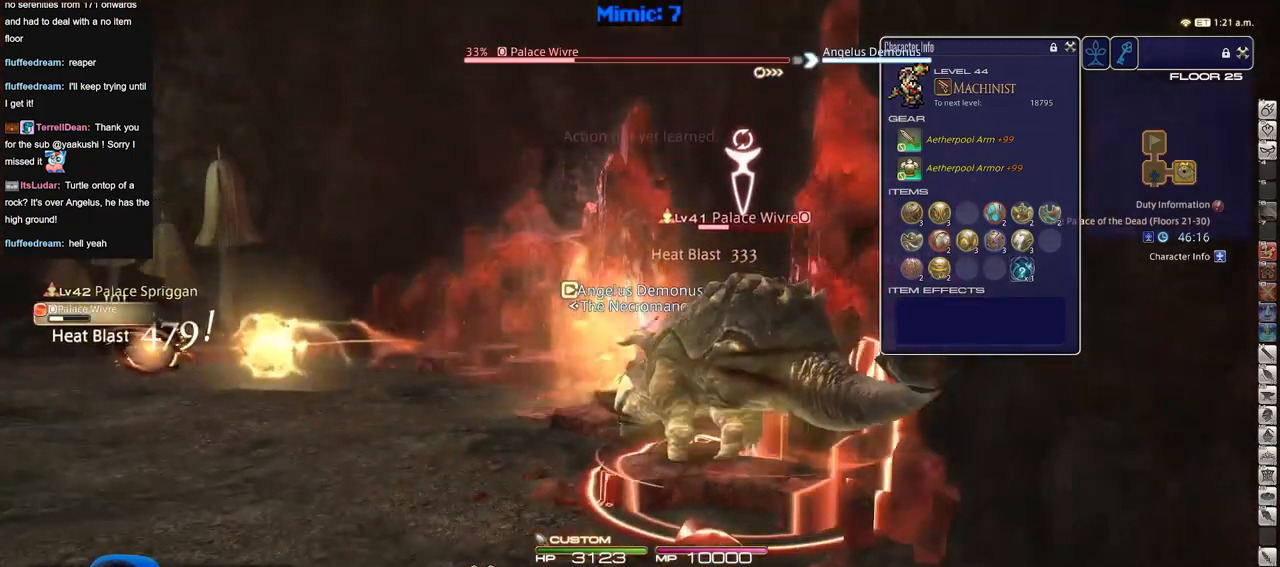
{"keys": [], "events": []}
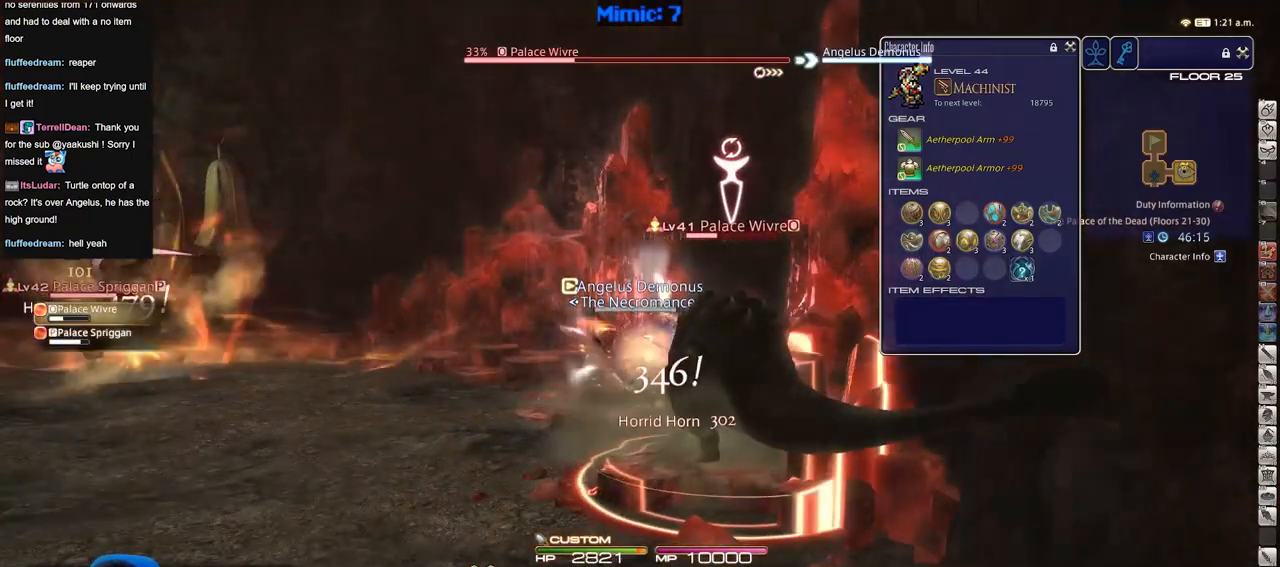
{"keys": [], "events": []}
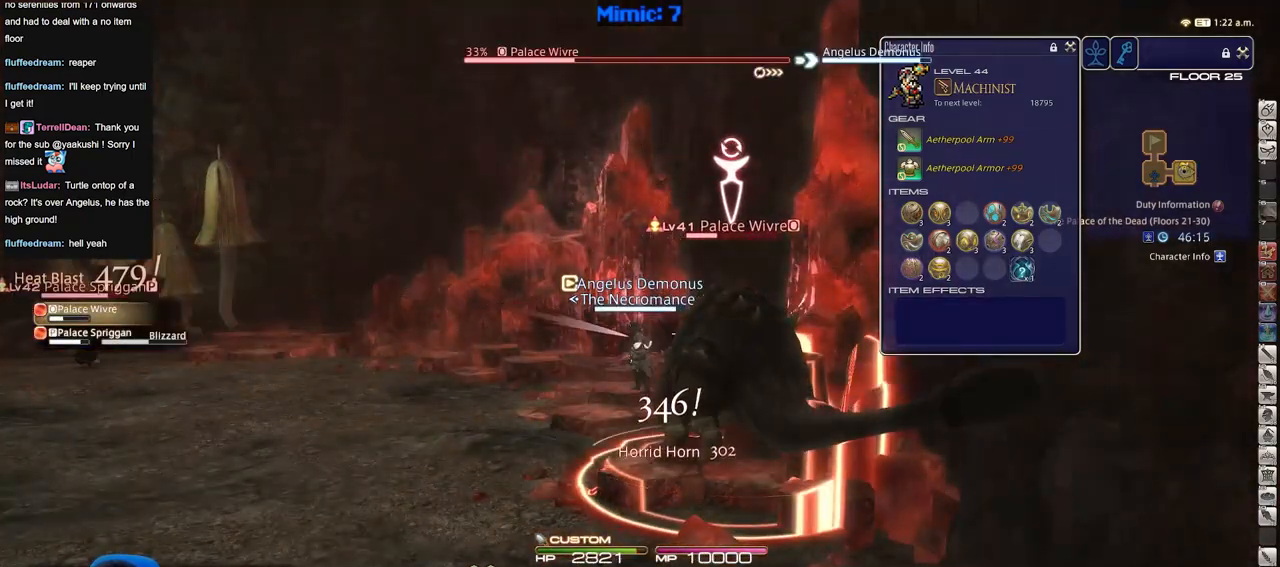
{"keys": [], "events": []}
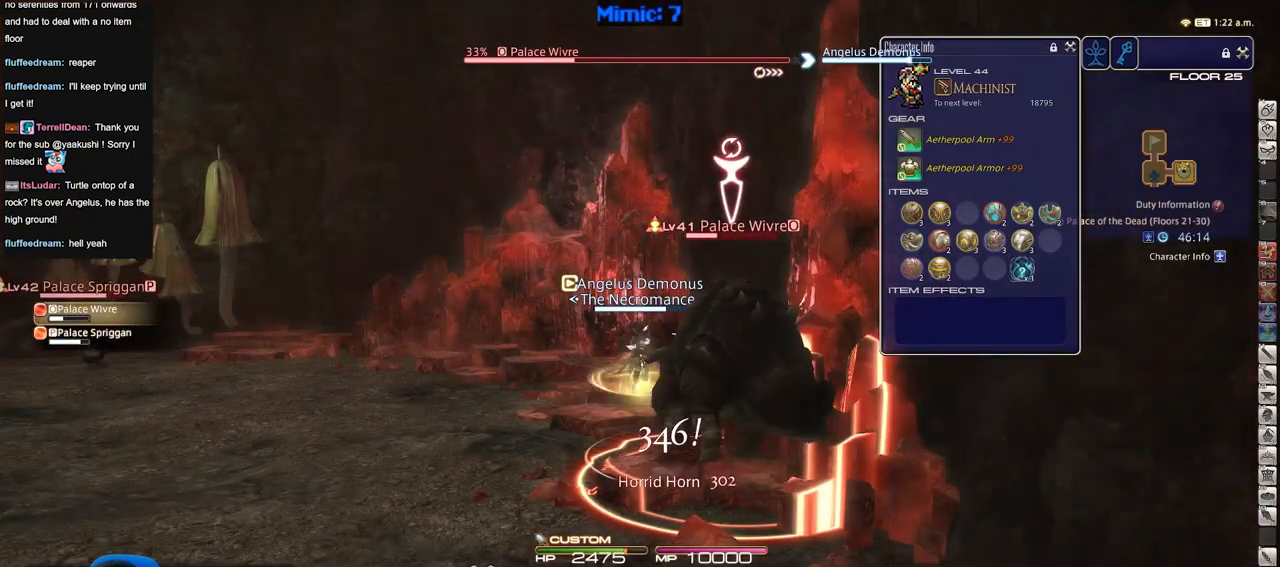
{"keys": [], "events": []}
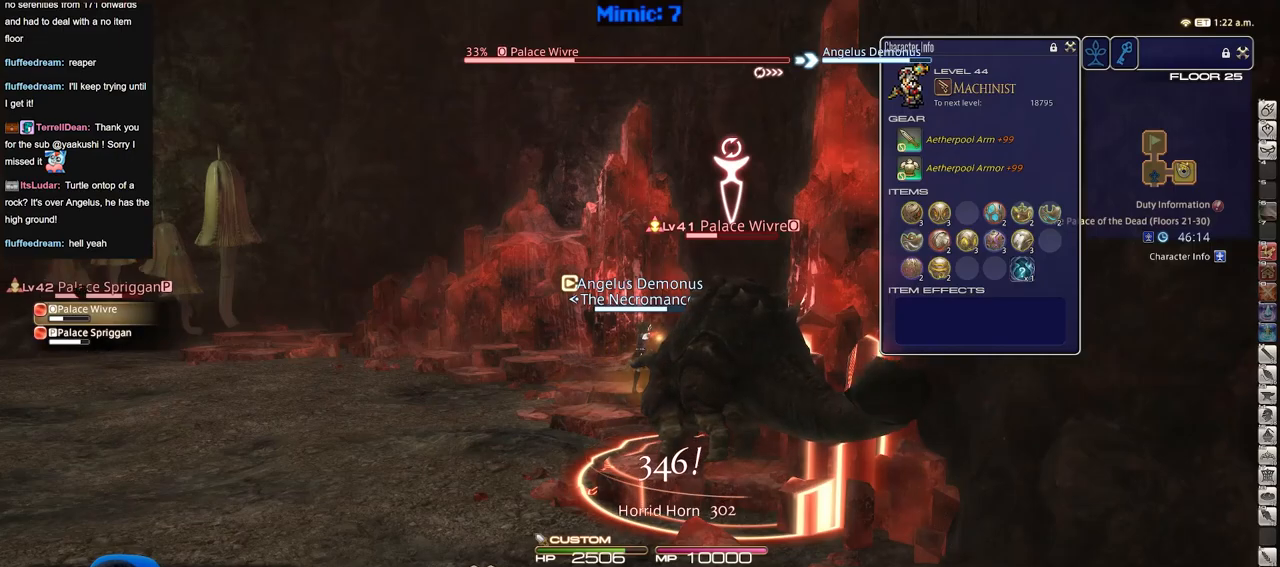
{"keys": ["a"], "events": [[467, "a", "down"]]}
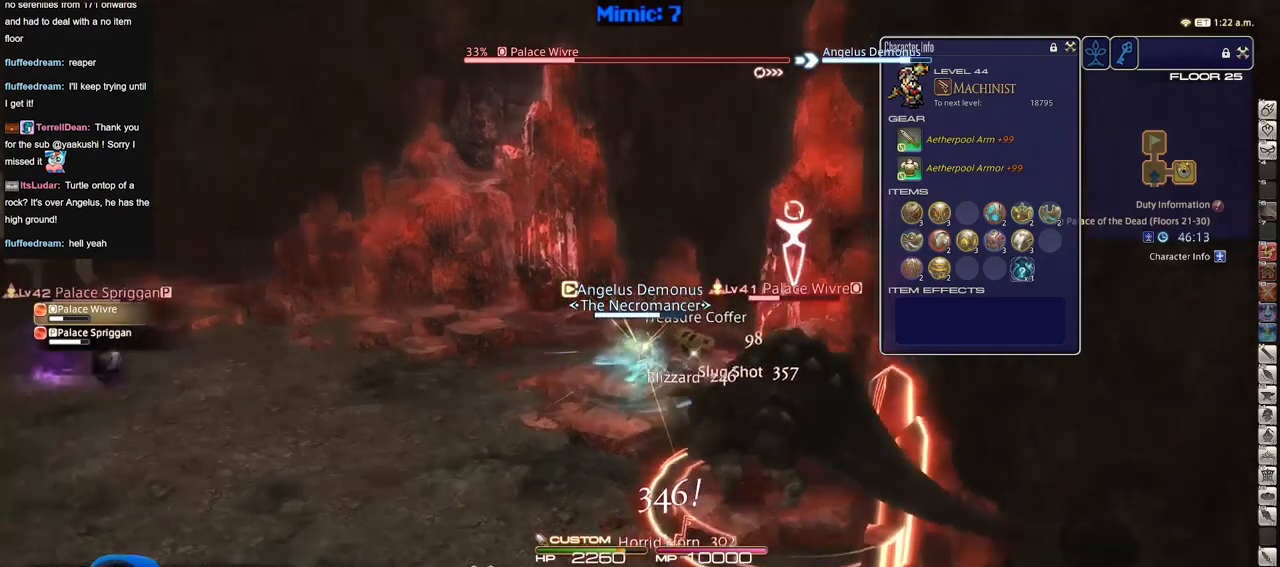
{"keys": ["d"], "events": [[50, "s", "down"], [100, "d", "down"], [150, "a", "up"], [250, "s", "up"]]}
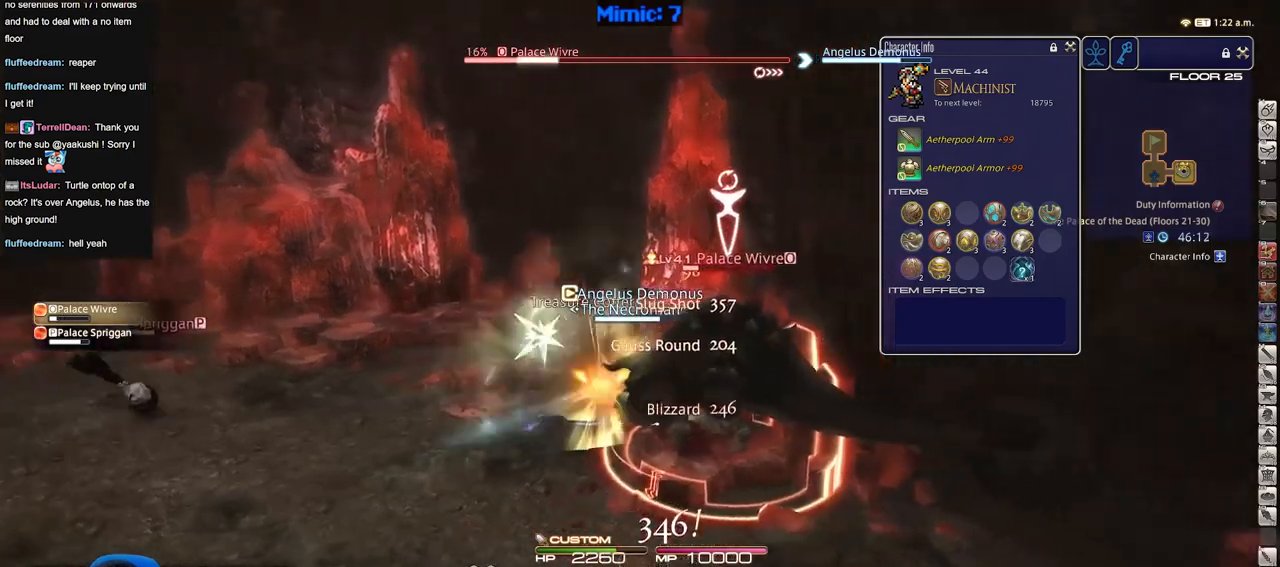
{"keys": ["d", "p"], "events": [[116, "s", "down"], [483, "p", "down"], [483, "s", "up"]]}
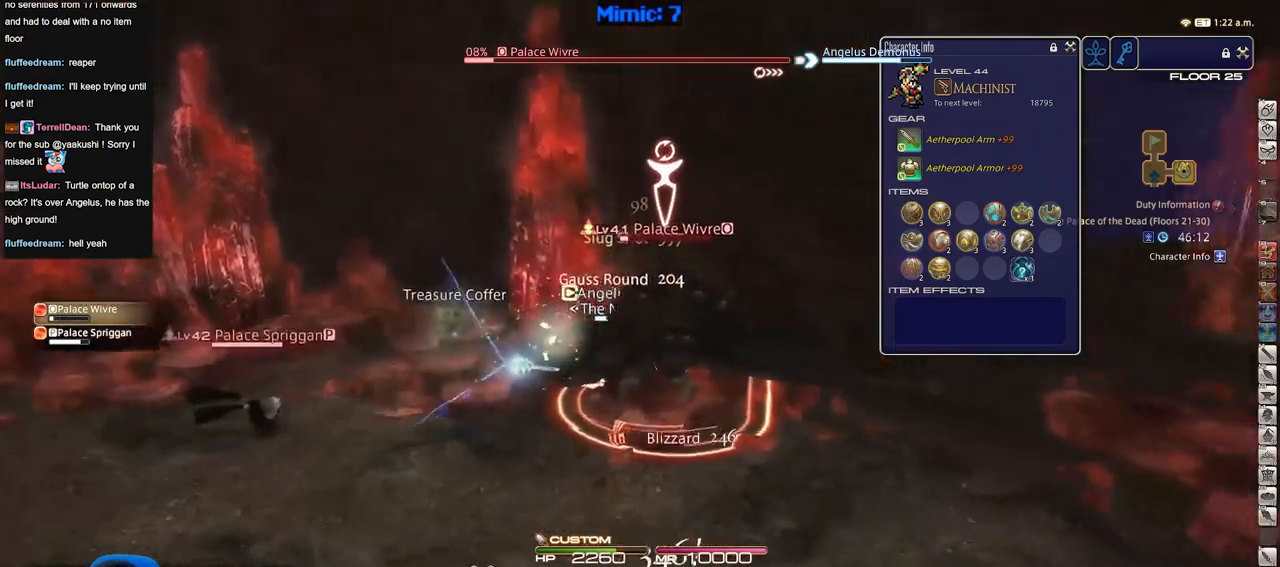
{"keys": ["p"], "events": [[83, "p", "up"], [134, "p", "down"], [234, "d", "up"], [234, "p", "up"], [267, "p", "down"], [417, "p", "up"], [467, "p", "down"]]}
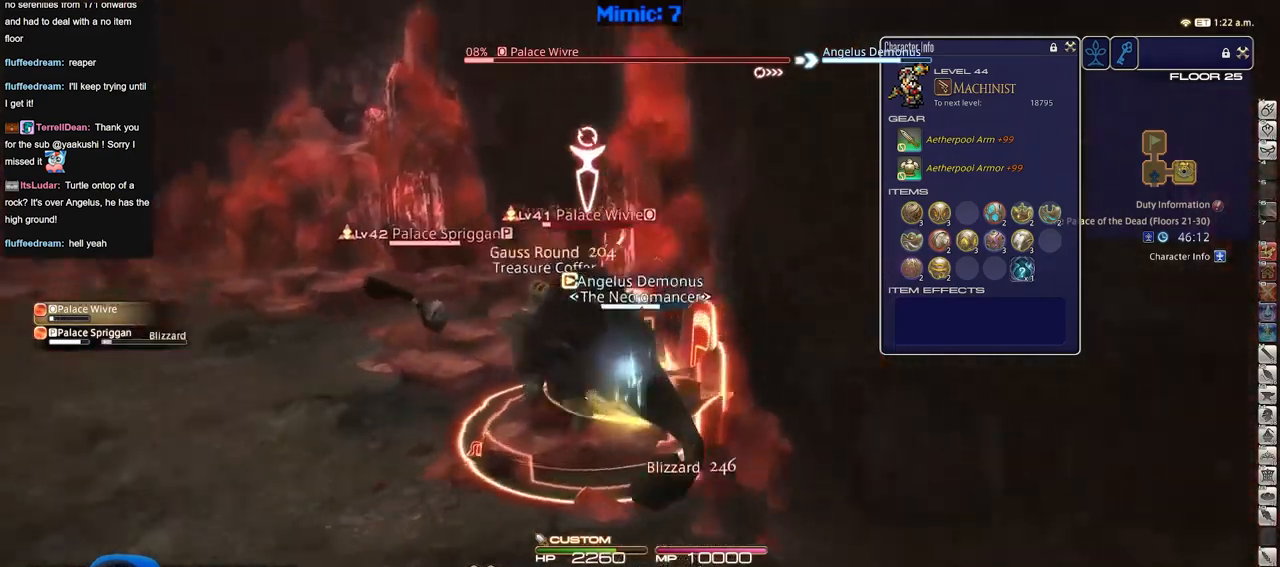
{"keys": ["w"], "events": [[50, "p", "up"], [100, "p", "down"], [250, "p", "up"], [250, "tab", "down"], [333, "tab", "up"], [433, "w", "down"]]}
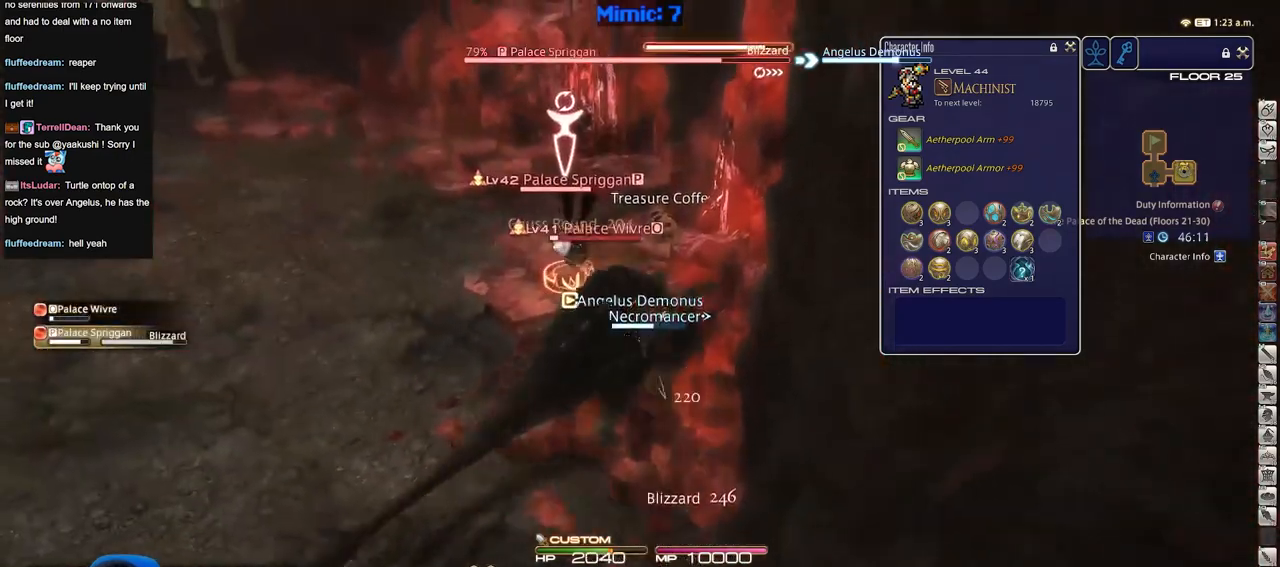
{"keys": ["e", "w"], "events": [[117, "e", "down"], [217, "e", "up"], [501, "e", "down"]]}
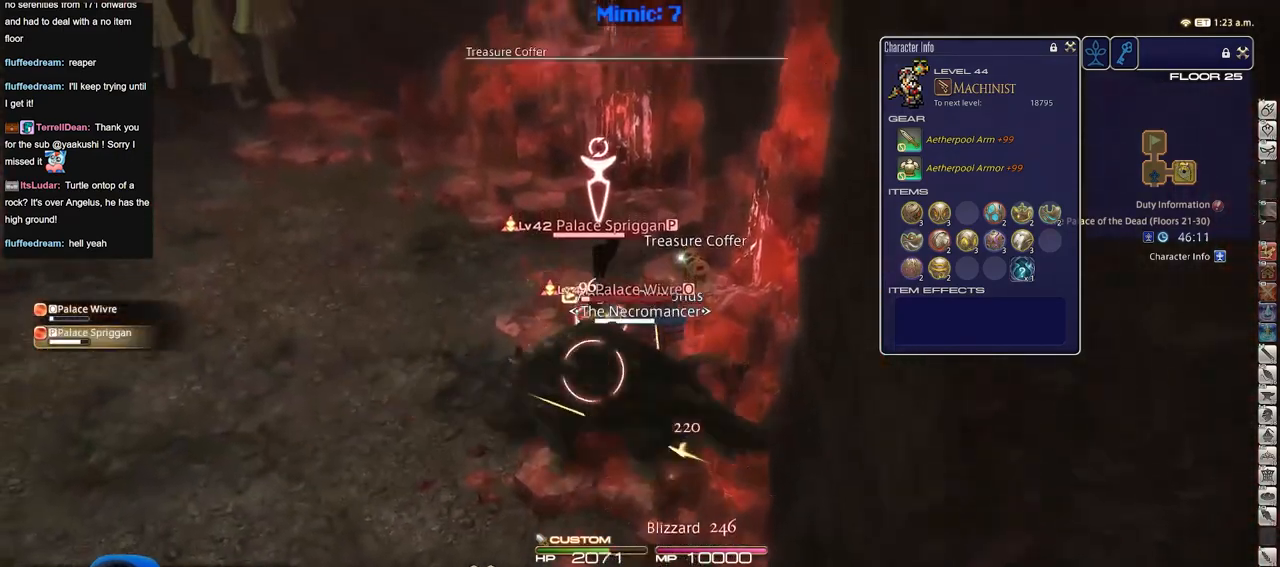
{"keys": ["w"], "events": [[133, "e", "up"]]}
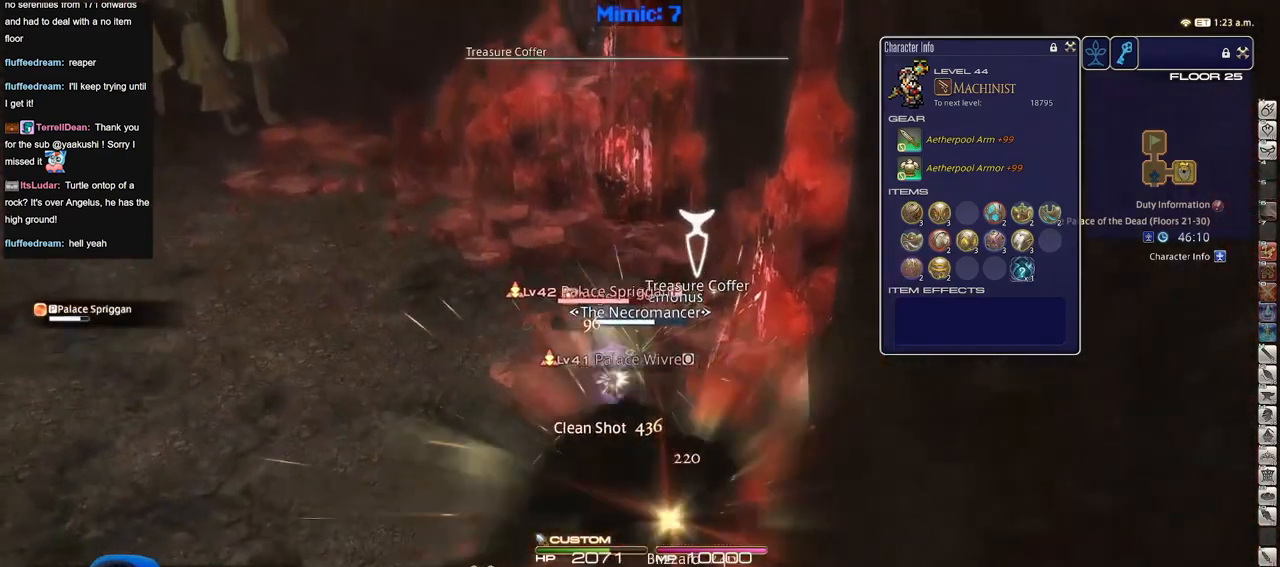
{"keys": ["w"], "events": [[150, "alt_r", "down"], [200, "q", "down"], [334, "alt_r", "up"], [334, "q", "up"]]}
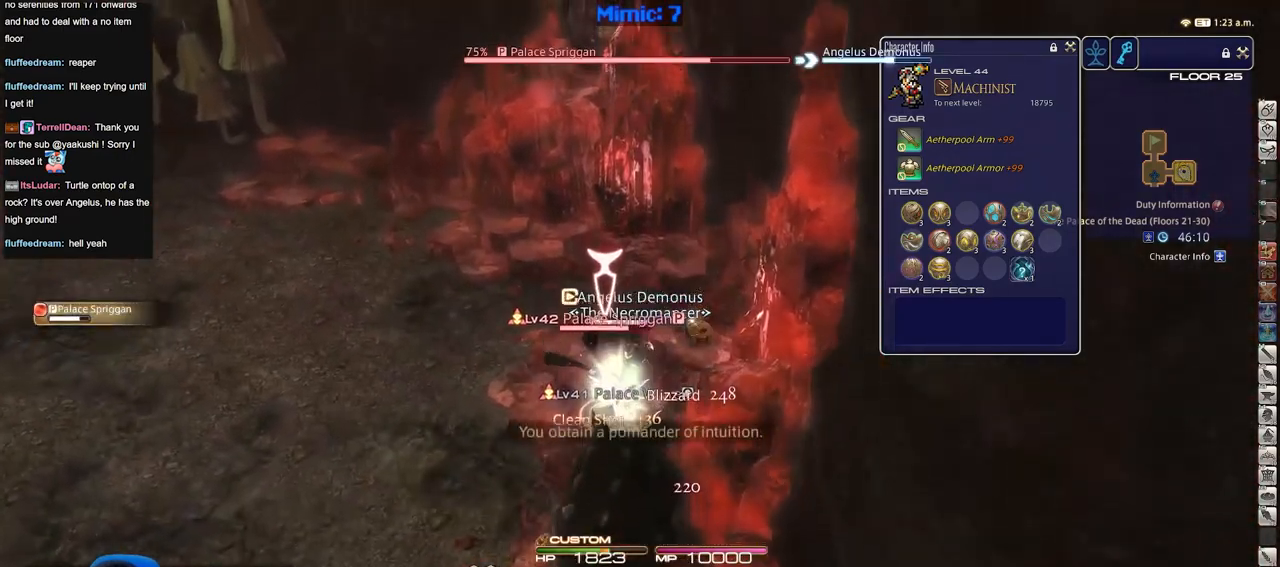
{"keys": ["d"], "events": [[250, "d", "down"], [250, "w", "up"]]}
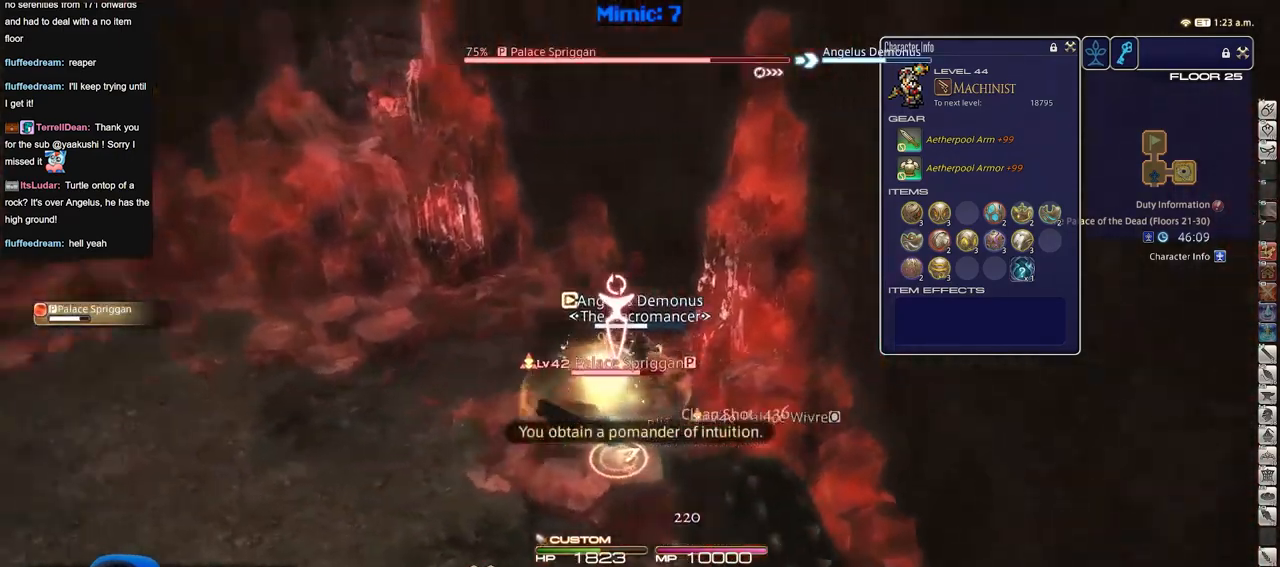
{"keys": ["d"], "events": [[234, "s", "down"], [467, "s", "up"]]}
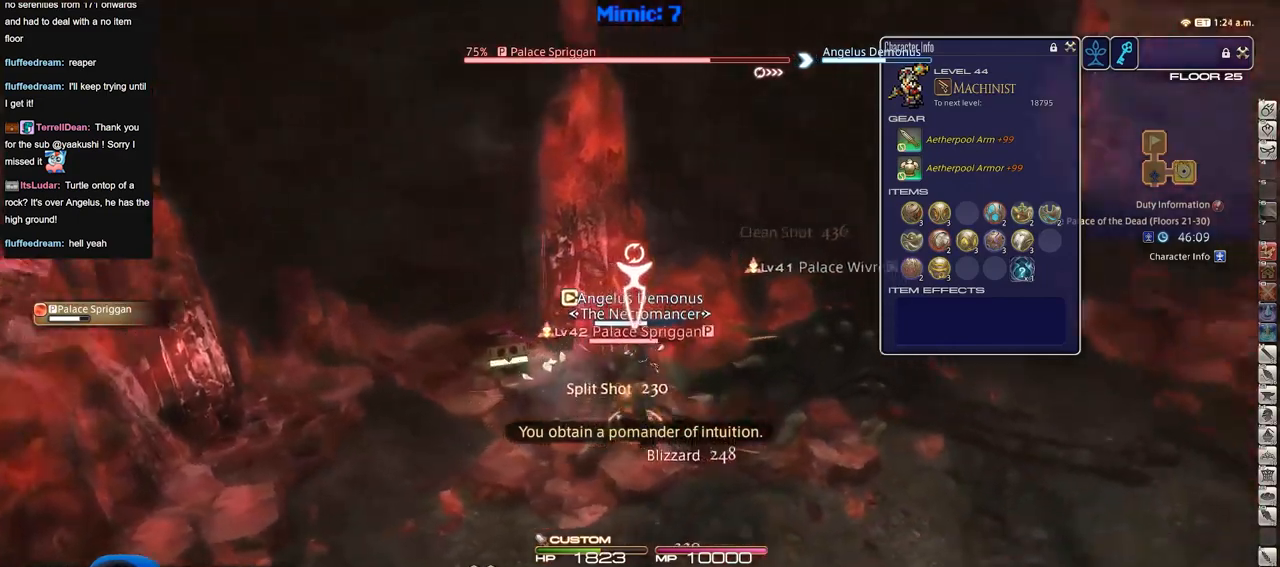
{"keys": ["d", "w"], "events": [[283, "w", "down"]]}
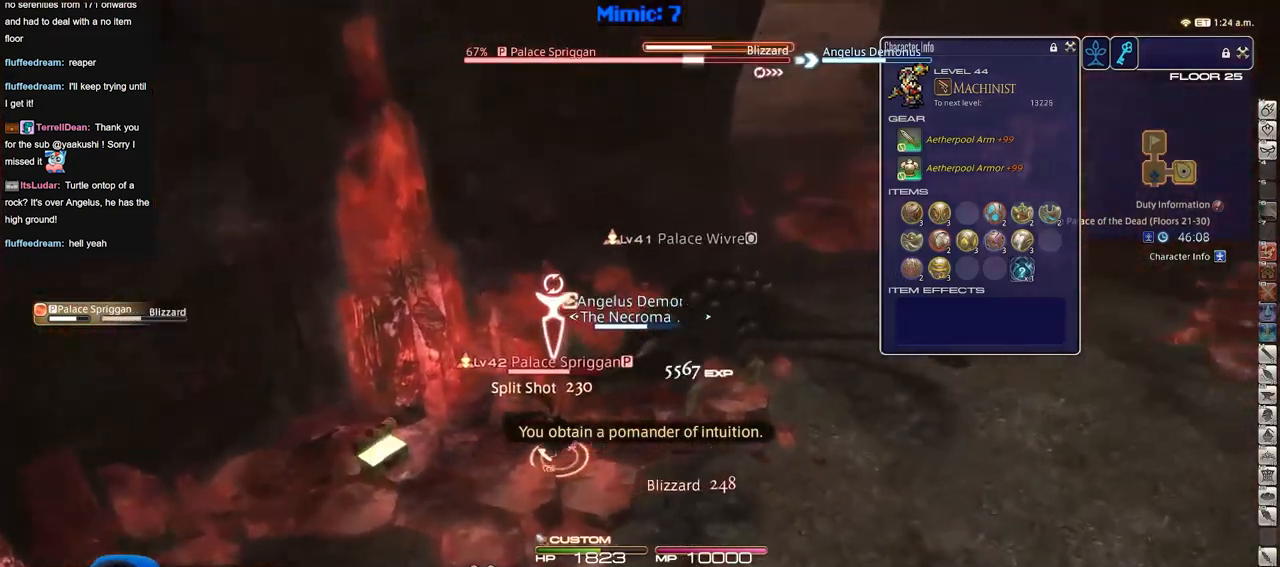
{"keys": ["d", "w"], "events": [[400, "p", "down"], [501, "p", "up"]]}
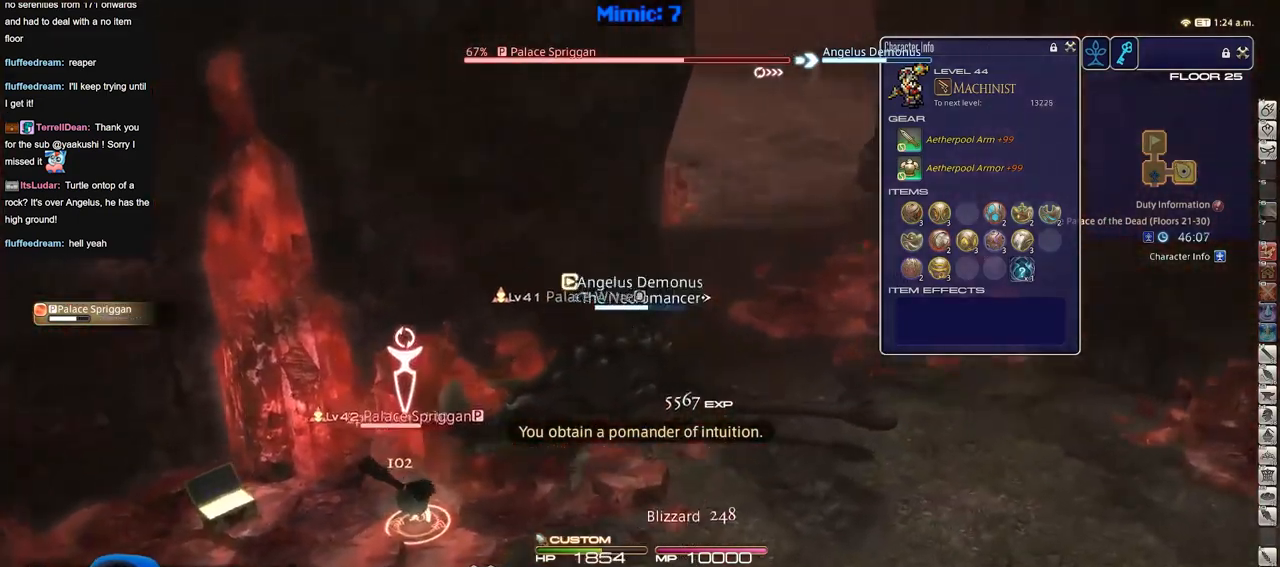
{"keys": ["d", "w"], "events": []}
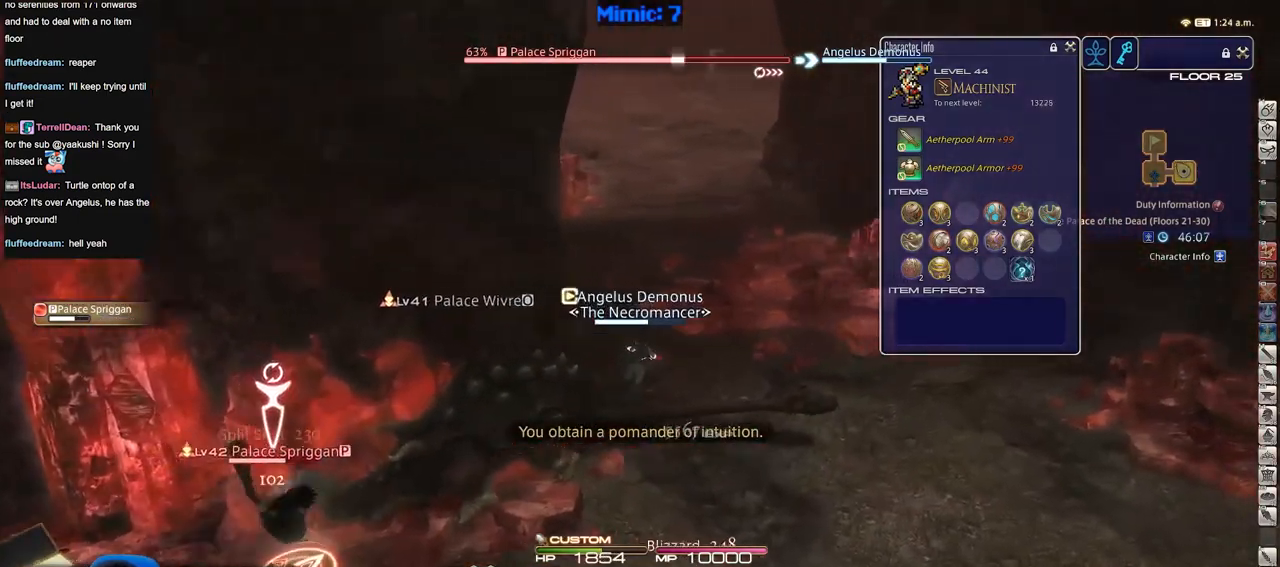
{"keys": ["d", "p", "w"], "events": [[384, "p", "down"]]}
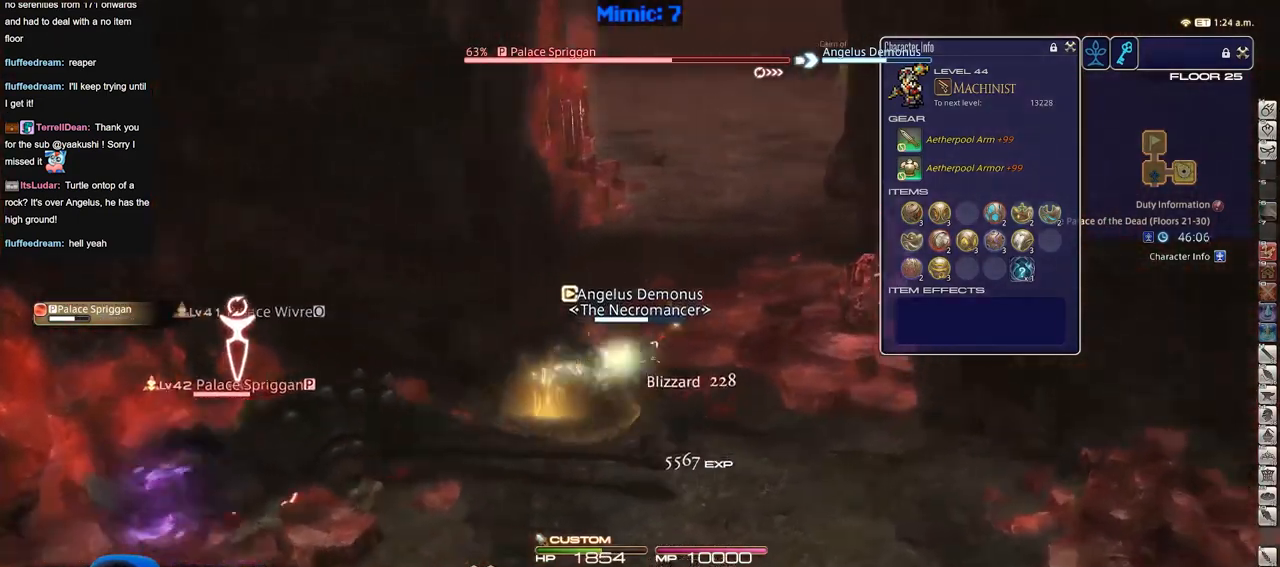
{"keys": ["alt_r", "d", "w"], "events": [[116, "p", "up"], [166, "alt_r", "down"]]}
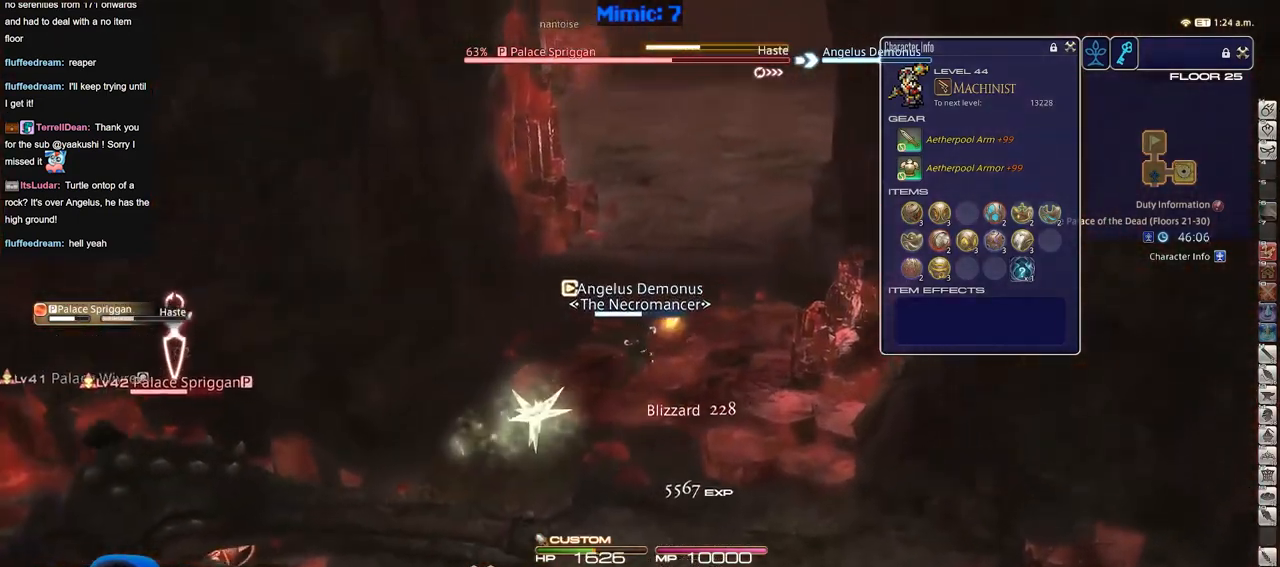
{"keys": ["w"], "events": [[17, "d", "up"], [101, "alt_r", "up"], [251, "d", "down"], [484, "d", "up"]]}
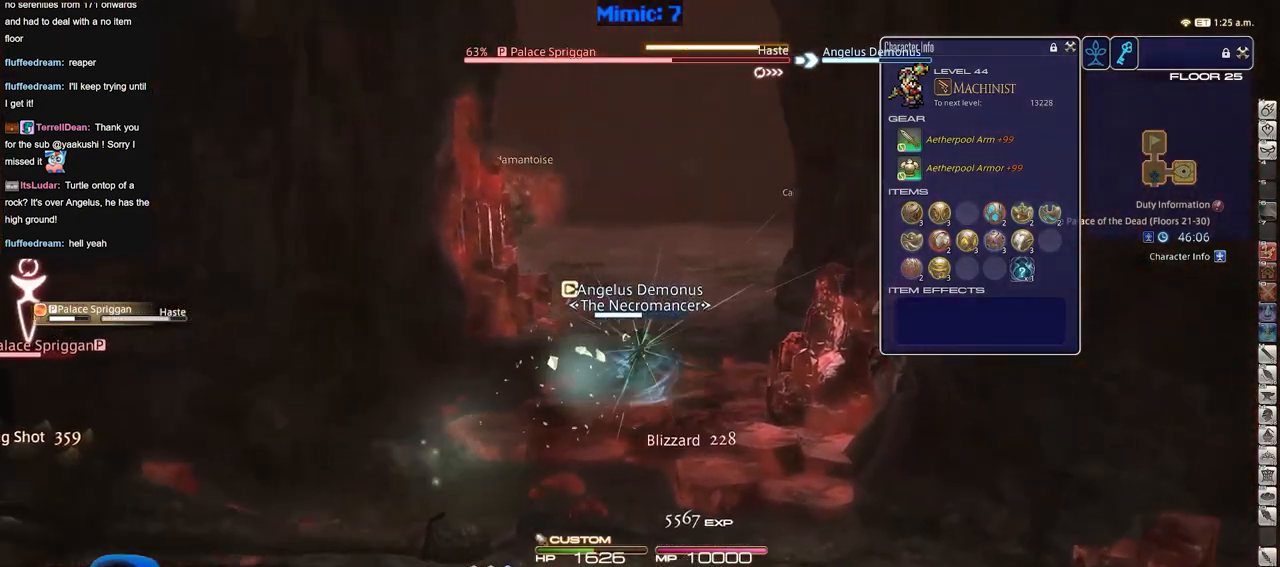
{"keys": ["d", "s"], "events": [[67, "w", "up"], [117, "d", "down"], [300, "d", "up"], [300, "s", "down"], [350, "d", "down"]]}
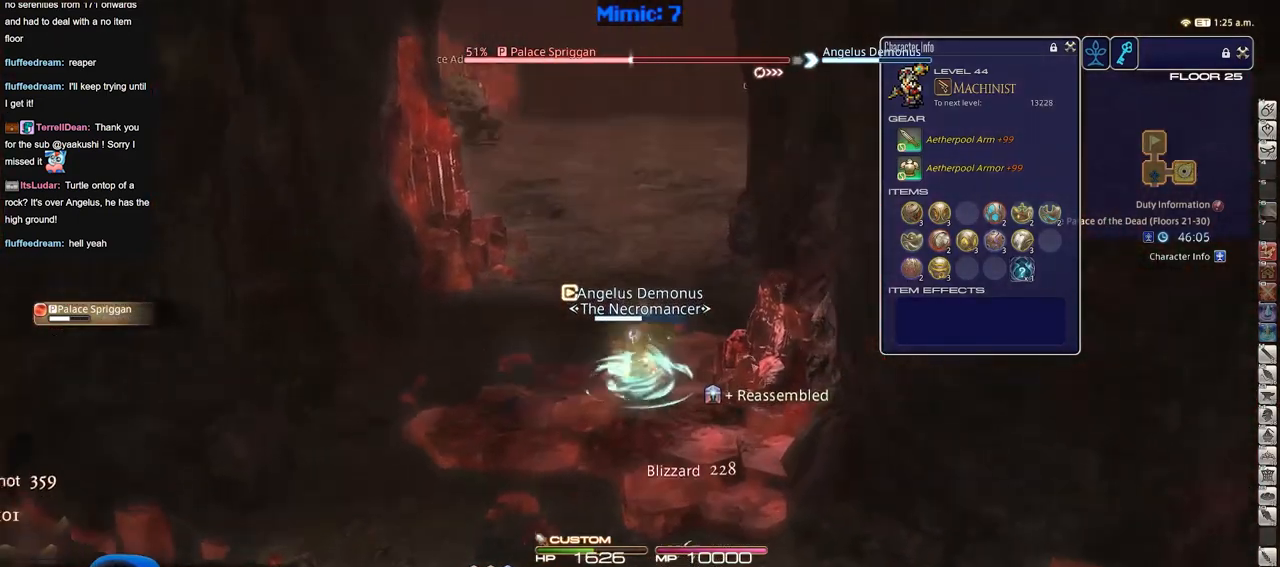
{"keys": [], "events": [[34, "a", "down"], [84, "d", "up"], [84, "s", "up"], [184, "p", "down"], [234, "w", "down"], [267, "a", "up"], [267, "p", "up"], [267, "w", "up"]]}
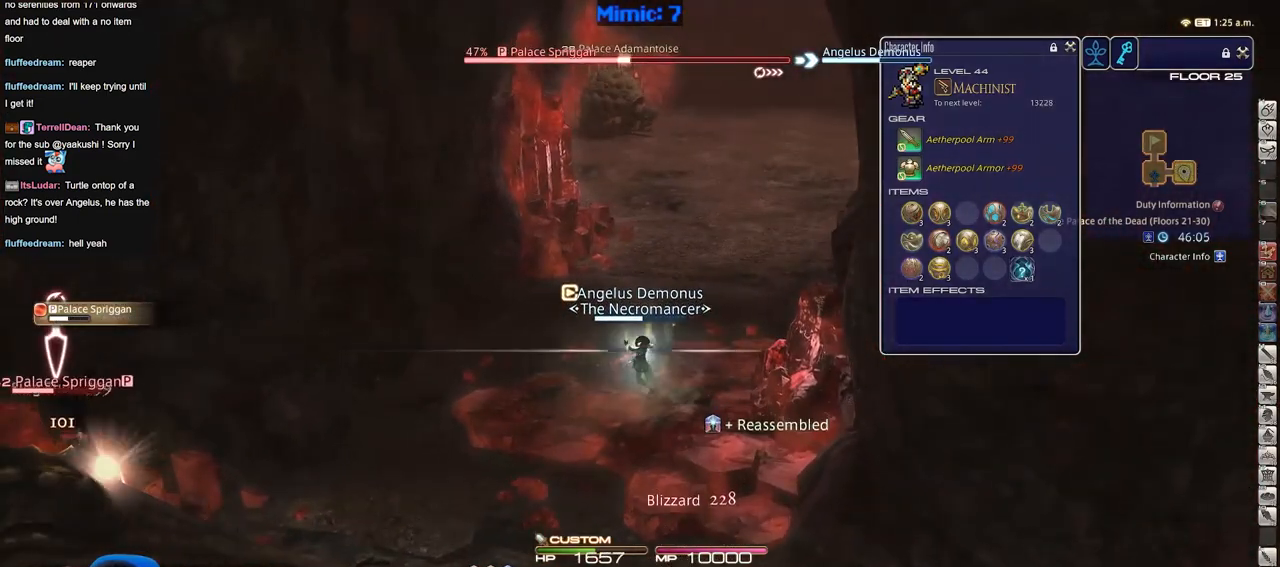
{"keys": [], "events": []}
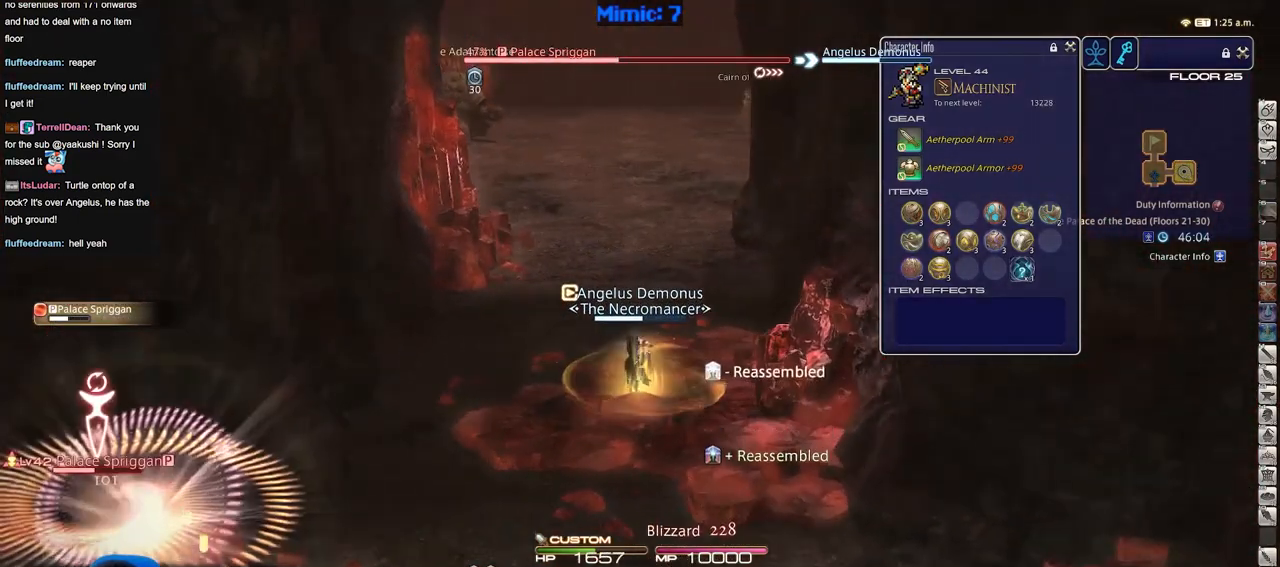
{"keys": ["p"], "events": [[451, "p", "down"]]}
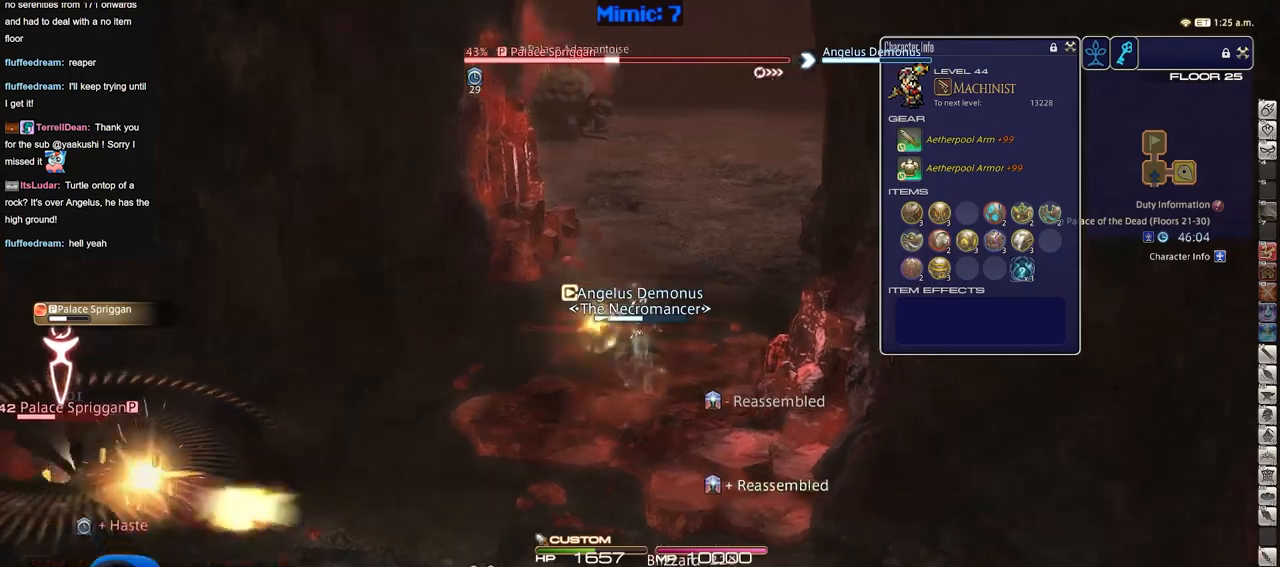
{"keys": ["a"], "events": [[33, "a", "down"], [33, "p", "up"]]}
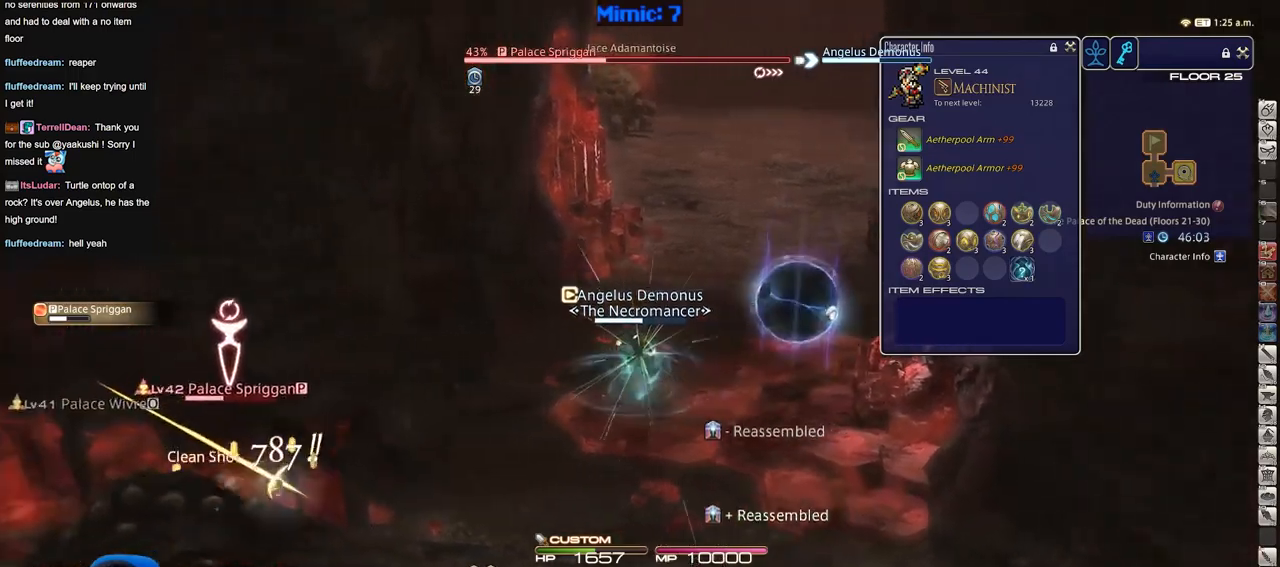
{"keys": ["d", "w"], "events": [[251, "w", "down"], [384, "a", "up"], [384, "d", "down"]]}
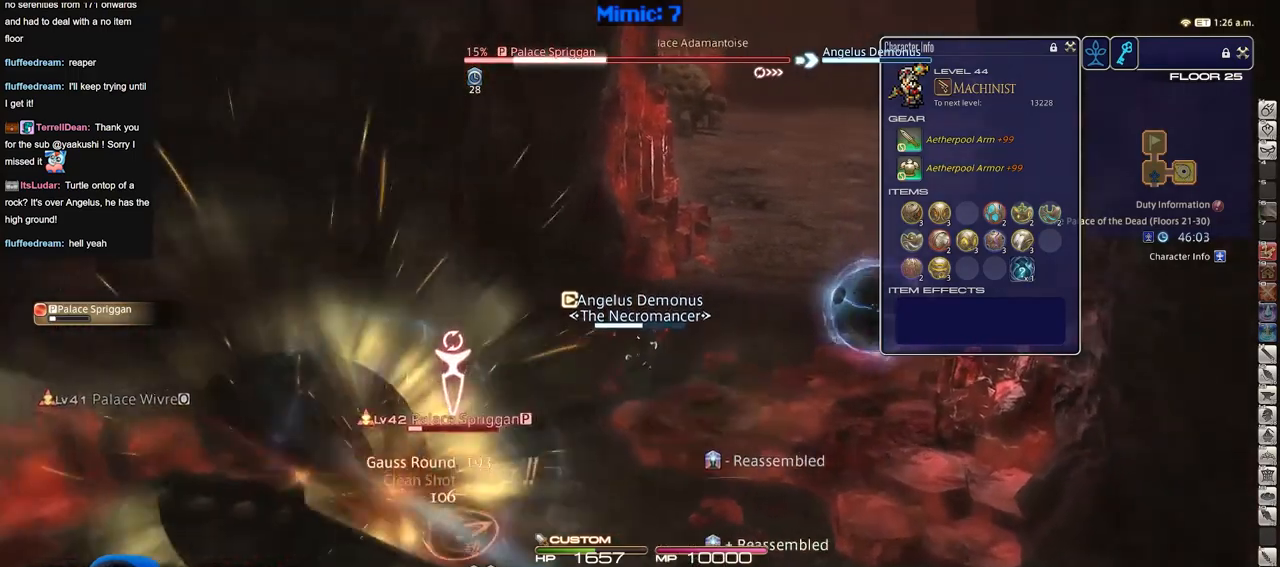
{"keys": ["d", "w"], "events": [[217, "p", "down"], [300, "p", "up"]]}
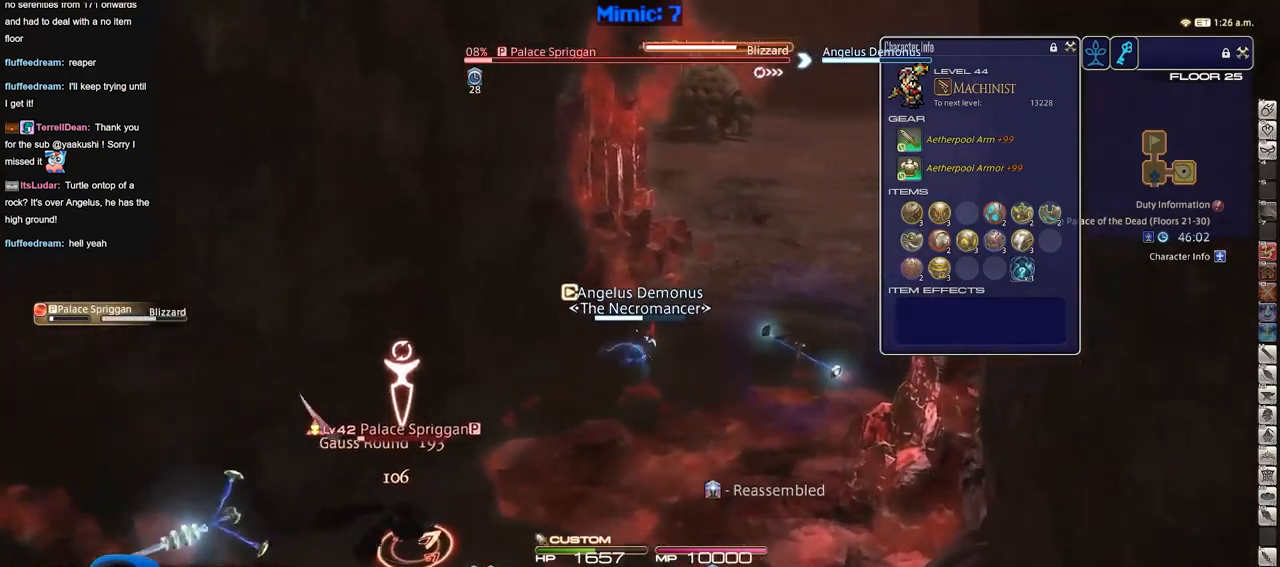
{"keys": ["d", "w"], "events": []}